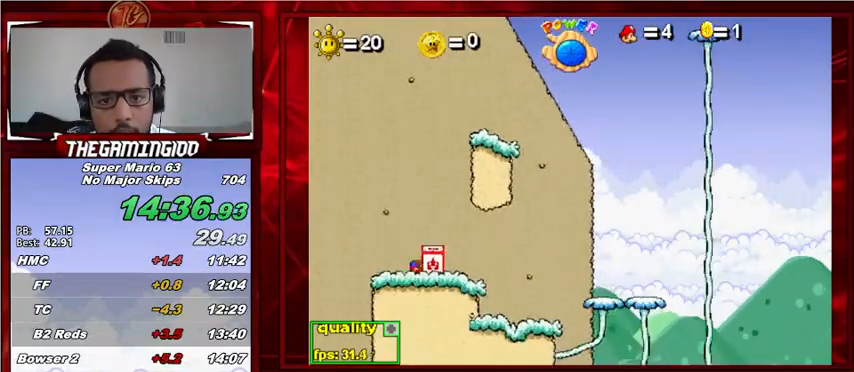
Gameplay with keyboard; each line is a JSON object with the keys held at the frame after it. "events" lists presses ("down") and releases ("up") of "c", "down", "left", "minus", "p", "right", "semicolon", "shift_l", "shift_r", "up", "x" and "z" between this image and that frame as [ms after this image, input, new state], when the widget could be followed in between. No other keys are recorded. Mouse input is not recorded.
{"keys": [], "events": [[67, "left", "down"], [100, "up", "down"], [433, "left", "up"], [433, "up", "up"]]}
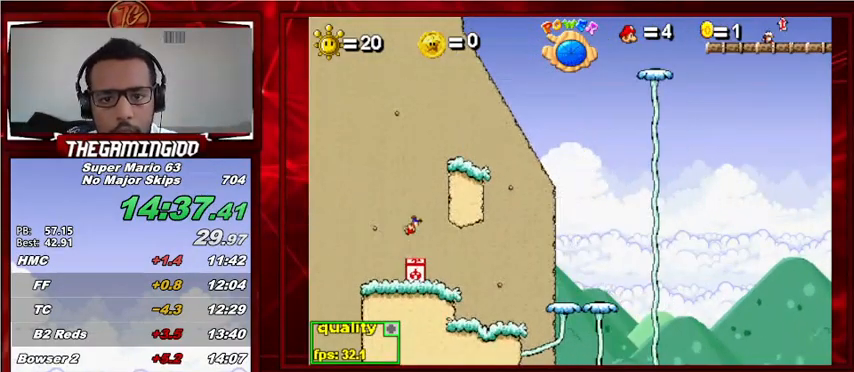
{"keys": [], "events": [[67, "right", "down"], [467, "right", "up"]]}
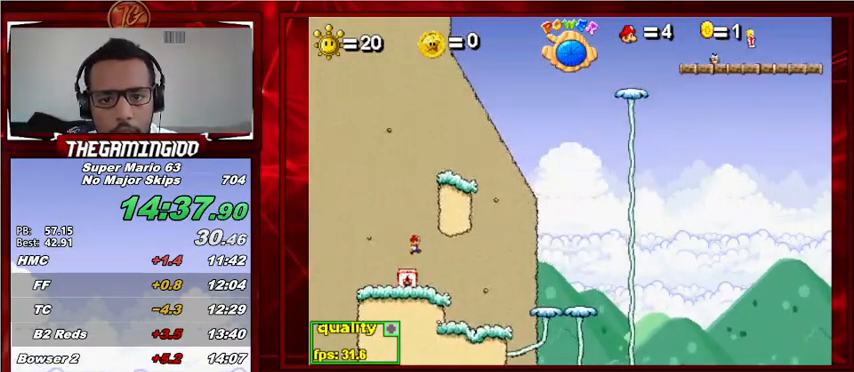
{"keys": ["left"], "events": [[100, "left", "down"]]}
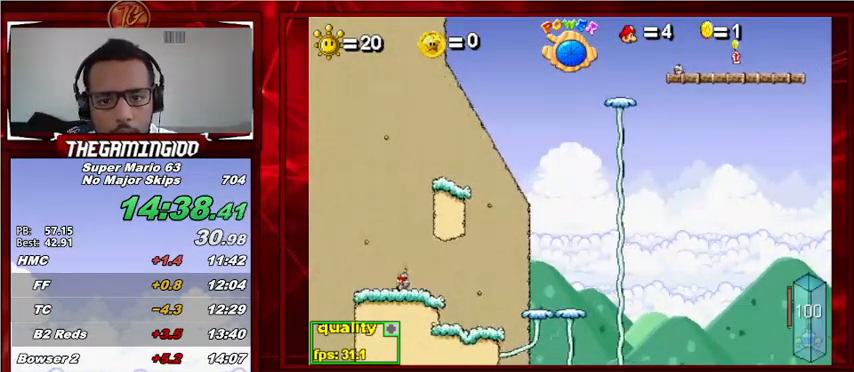
{"keys": ["c"], "events": [[67, "c", "down"], [67, "left", "up"]]}
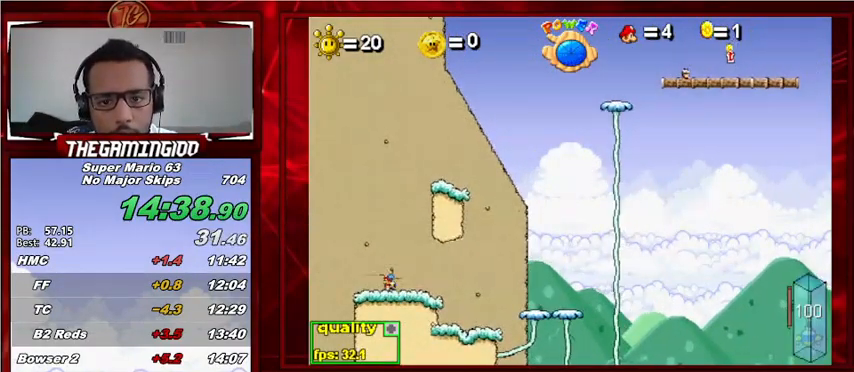
{"keys": ["c", "p", "right"], "events": [[33, "p", "down"], [33, "right", "down"], [167, "p", "up"], [233, "p", "down"]]}
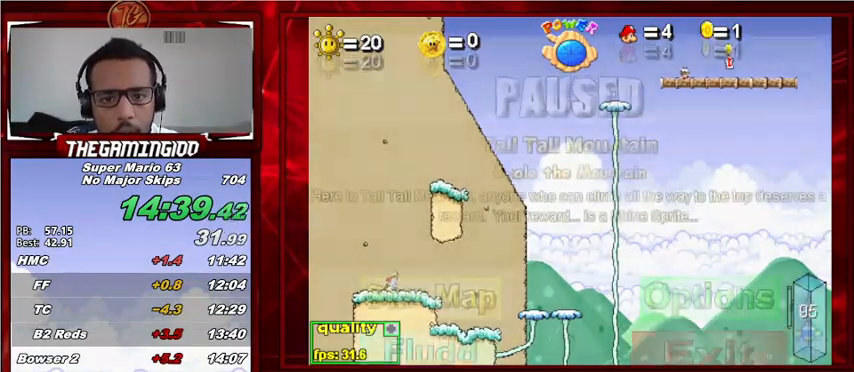
{"keys": ["right", "up"], "events": [[100, "p", "up"], [133, "p", "down"], [267, "c", "up"], [267, "p", "up"], [333, "up", "down"]]}
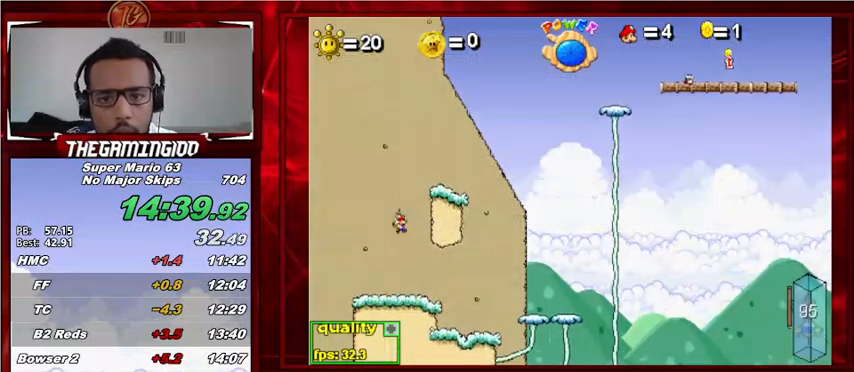
{"keys": ["c", "right", "up"], "events": [[167, "c", "down"]]}
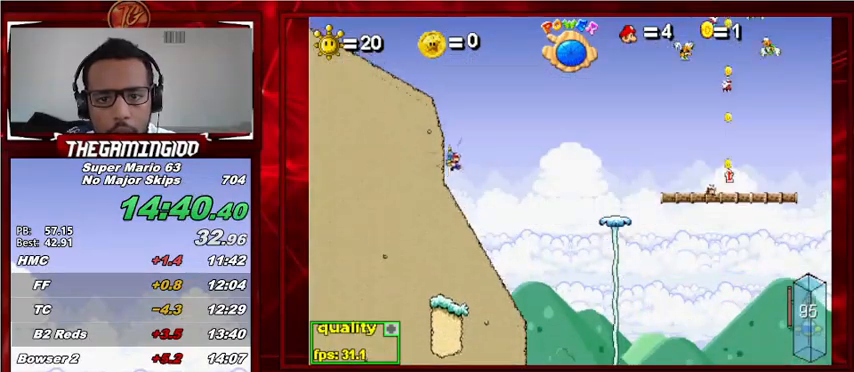
{"keys": ["right", "up"], "events": [[500, "c", "up"]]}
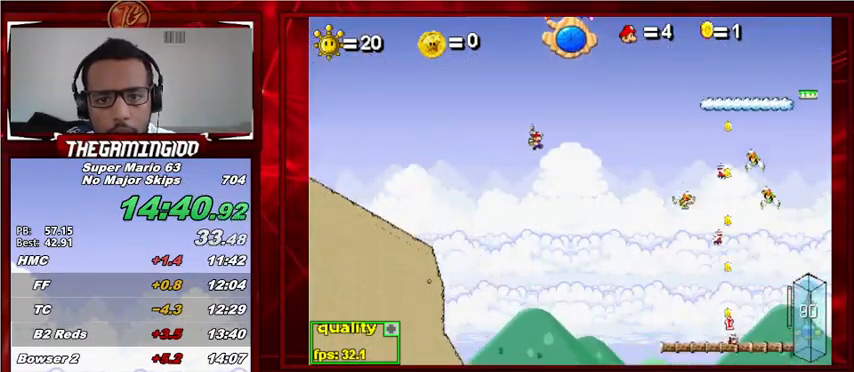
{"keys": ["right"], "events": [[233, "up", "up"]]}
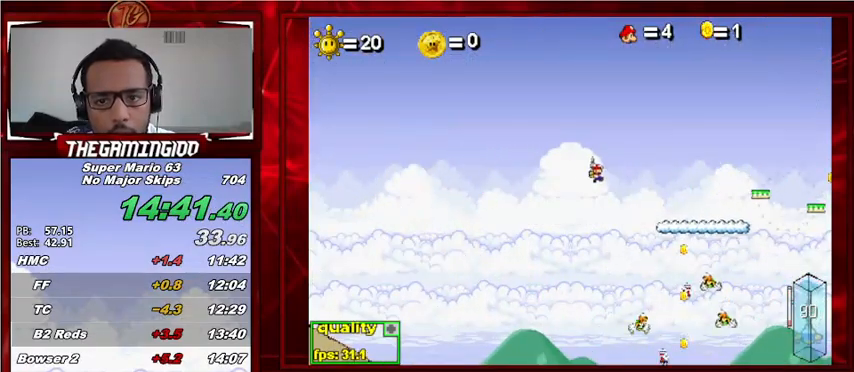
{"keys": [], "events": [[333, "right", "up"]]}
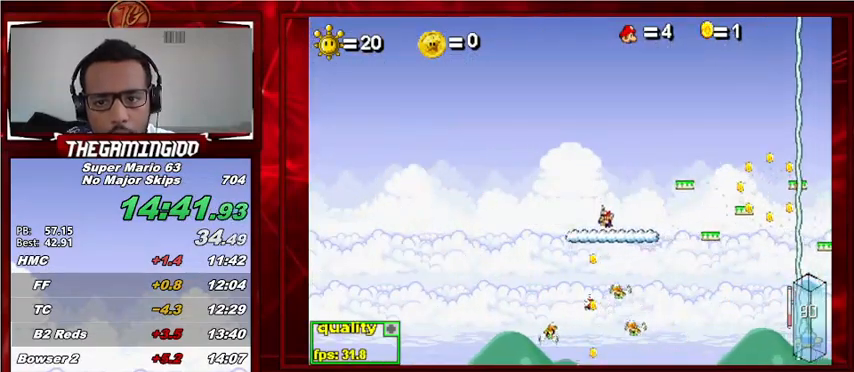
{"keys": [], "events": [[167, "left", "down"], [267, "left", "up"]]}
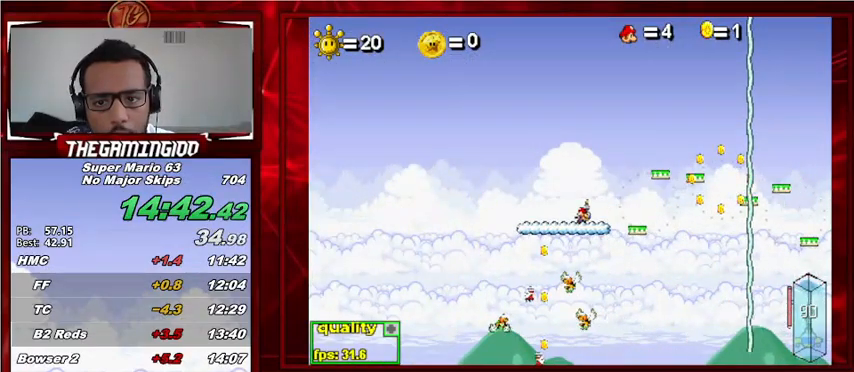
{"keys": [], "events": [[133, "right", "down"], [133, "up", "down"], [333, "up", "up"], [467, "right", "up"]]}
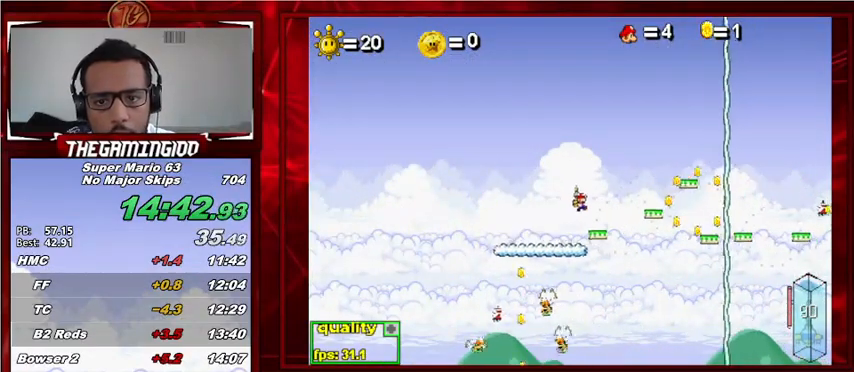
{"keys": ["c"], "events": [[200, "left", "down"], [300, "left", "up"], [367, "c", "down"]]}
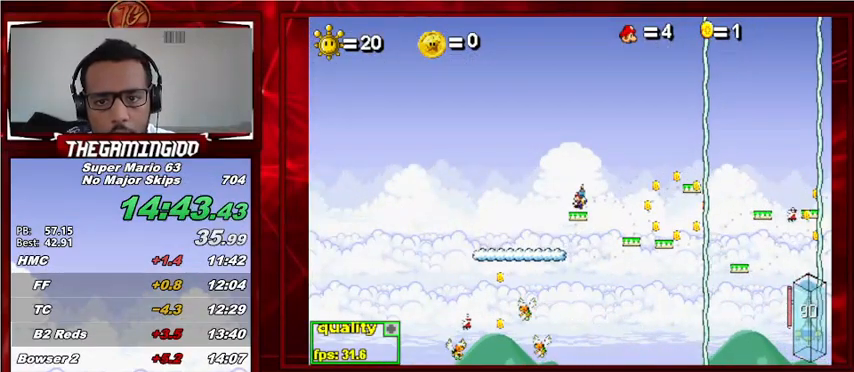
{"keys": ["c", "right"], "events": [[267, "right", "down"], [300, "p", "down"], [467, "p", "up"]]}
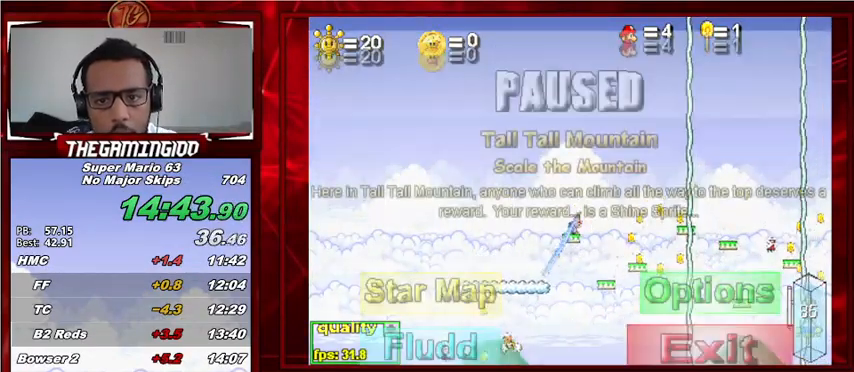
{"keys": ["right", "up"], "events": [[33, "p", "down"], [200, "c", "up"], [200, "p", "up"], [233, "up", "down"]]}
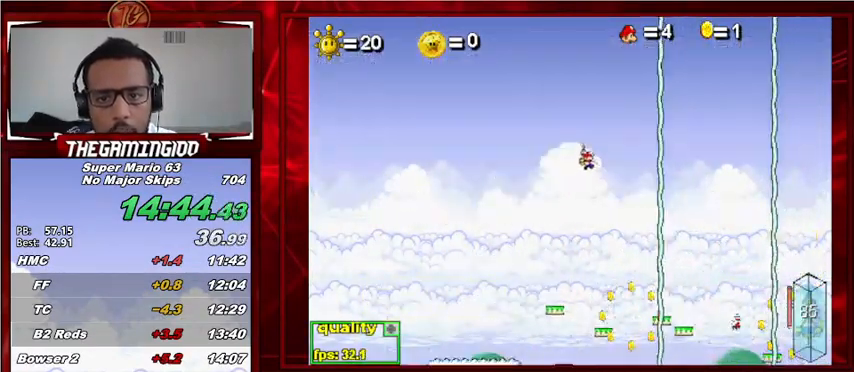
{"keys": ["c", "right", "up"], "events": [[167, "c", "down"], [367, "left", "down"], [367, "right", "up"], [433, "left", "up"], [433, "right", "down"]]}
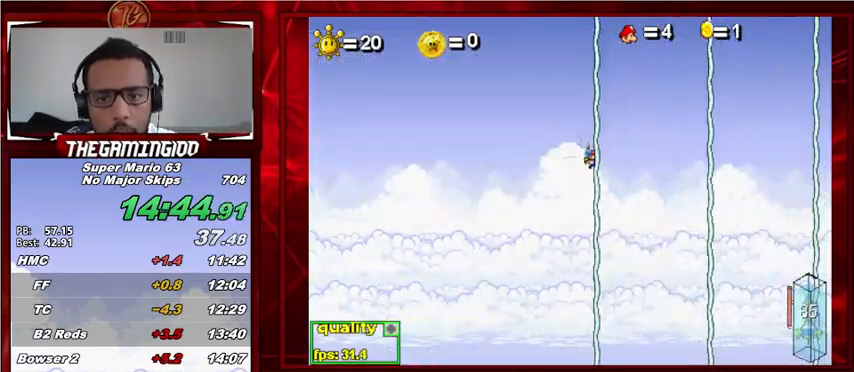
{"keys": ["c", "left", "up"], "events": [[500, "left", "down"], [500, "right", "up"]]}
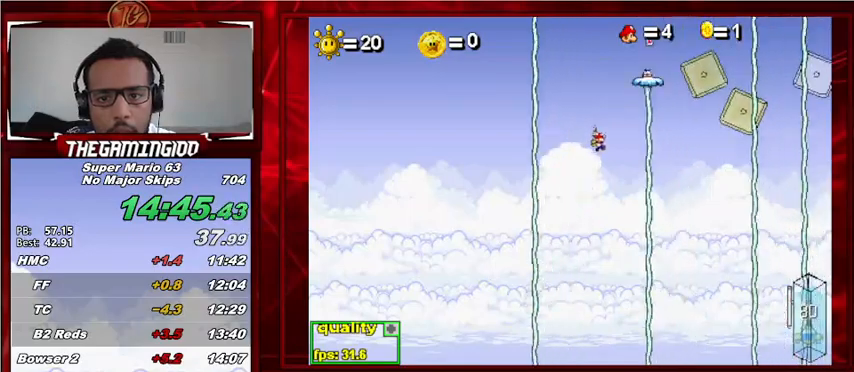
{"keys": ["right", "up"], "events": [[100, "left", "up"], [100, "right", "down"], [133, "c", "up"]]}
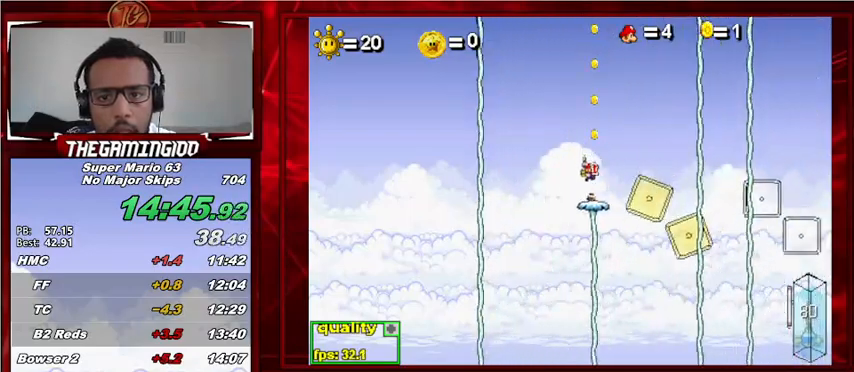
{"keys": ["right"], "events": [[67, "x", "down"], [400, "up", "up"], [433, "x", "up"]]}
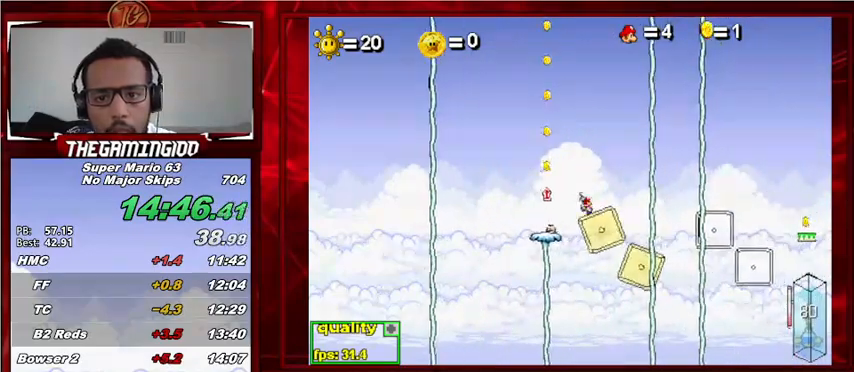
{"keys": ["c", "right", "up"], "events": [[67, "c", "down"], [67, "up", "down"]]}
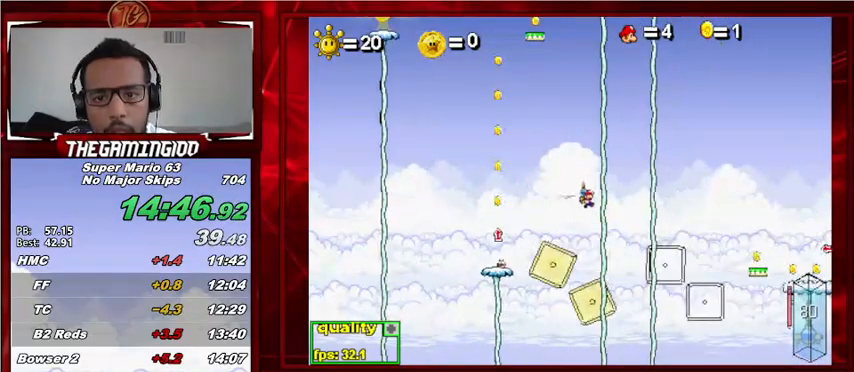
{"keys": ["up"], "events": [[100, "right", "up"], [367, "left", "down"], [433, "c", "up"], [467, "left", "up"]]}
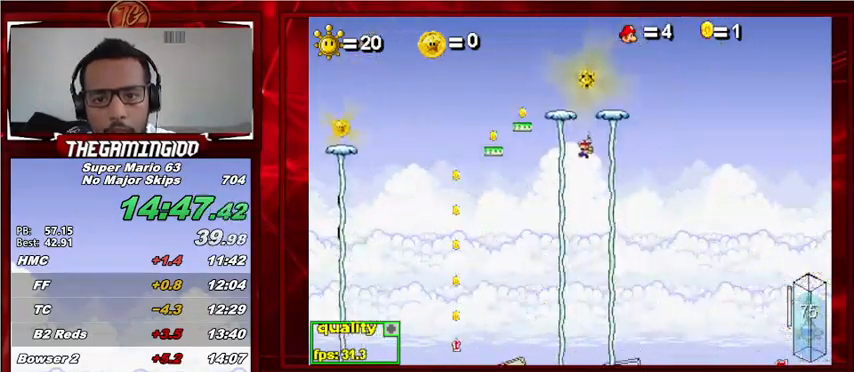
{"keys": ["p"], "events": [[267, "left", "down"], [333, "left", "up"], [400, "up", "up"], [433, "p", "down"]]}
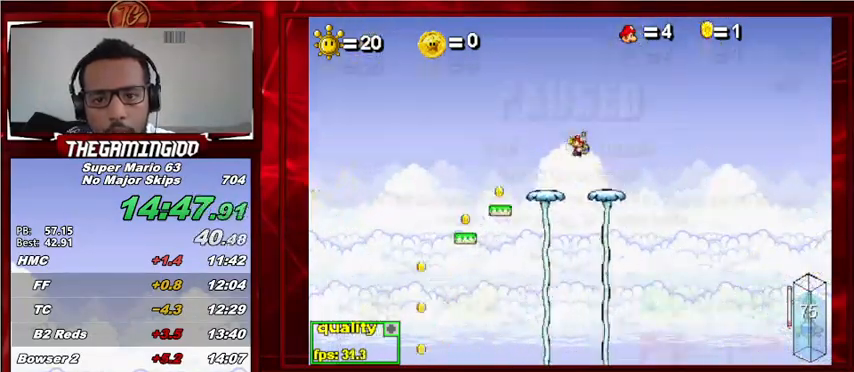
{"keys": [], "events": [[33, "p", "up"]]}
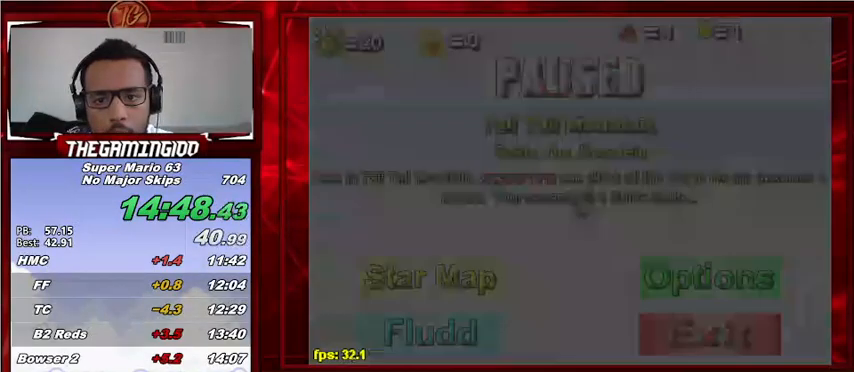
{"keys": [], "events": []}
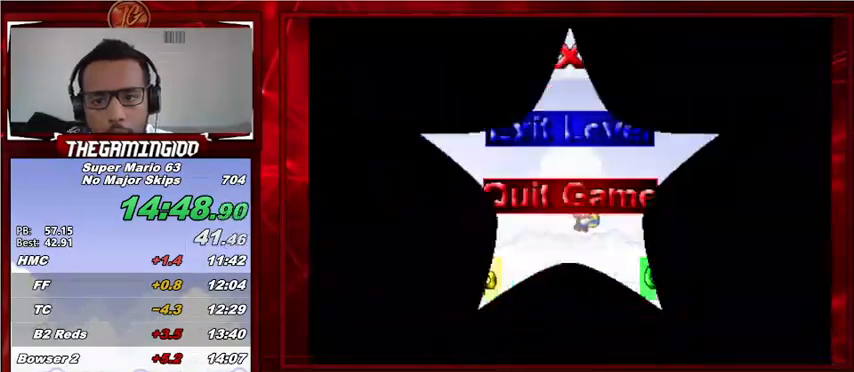
{"keys": [], "events": []}
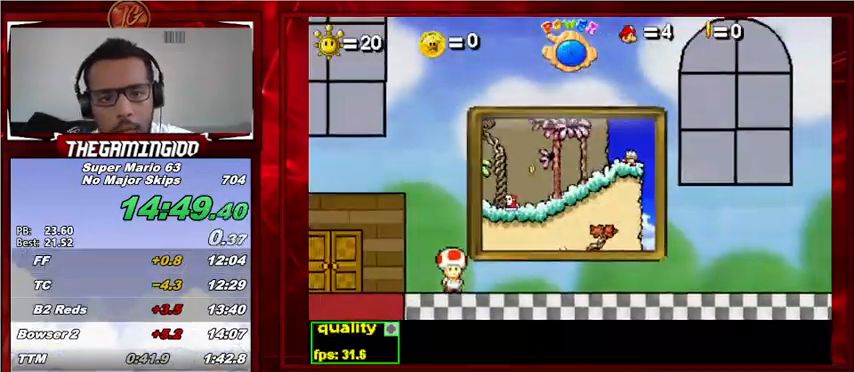
{"keys": ["up"], "events": [[300, "up", "down"]]}
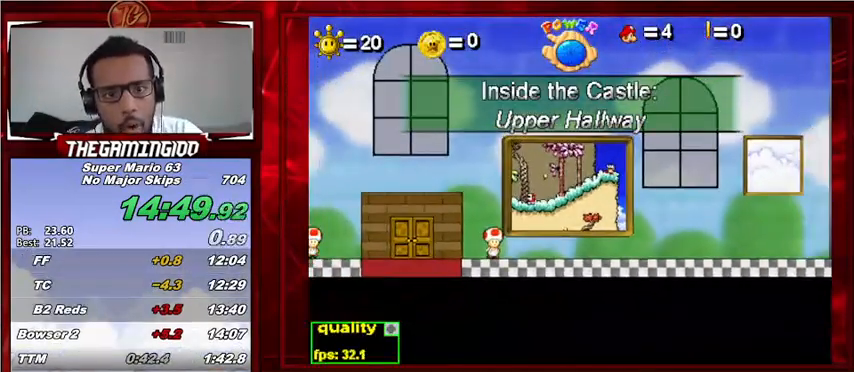
{"keys": ["up"], "events": []}
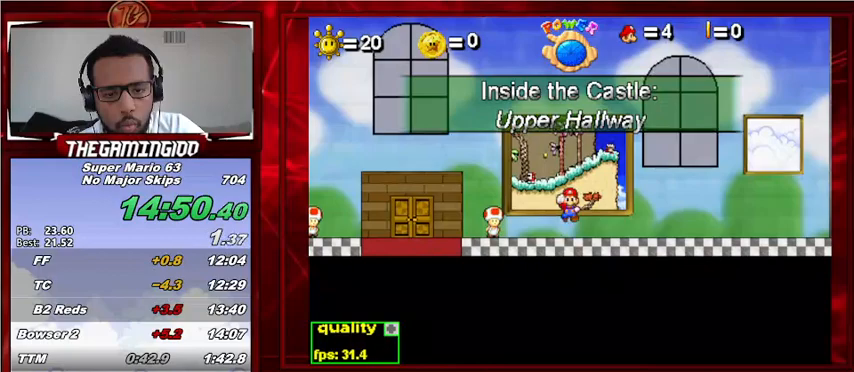
{"keys": ["up"], "events": []}
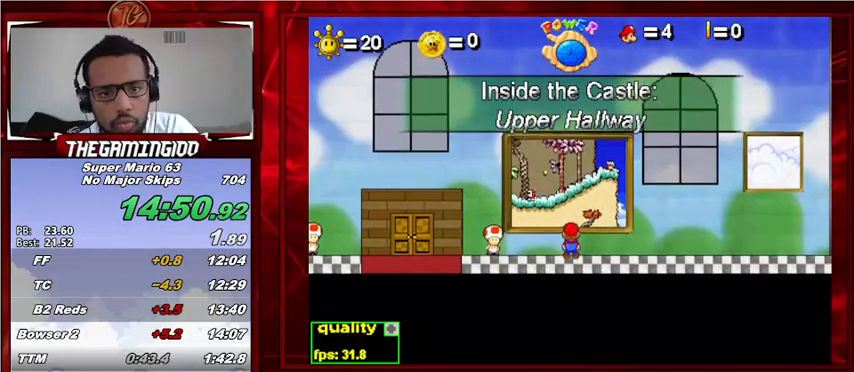
{"keys": ["up"], "events": []}